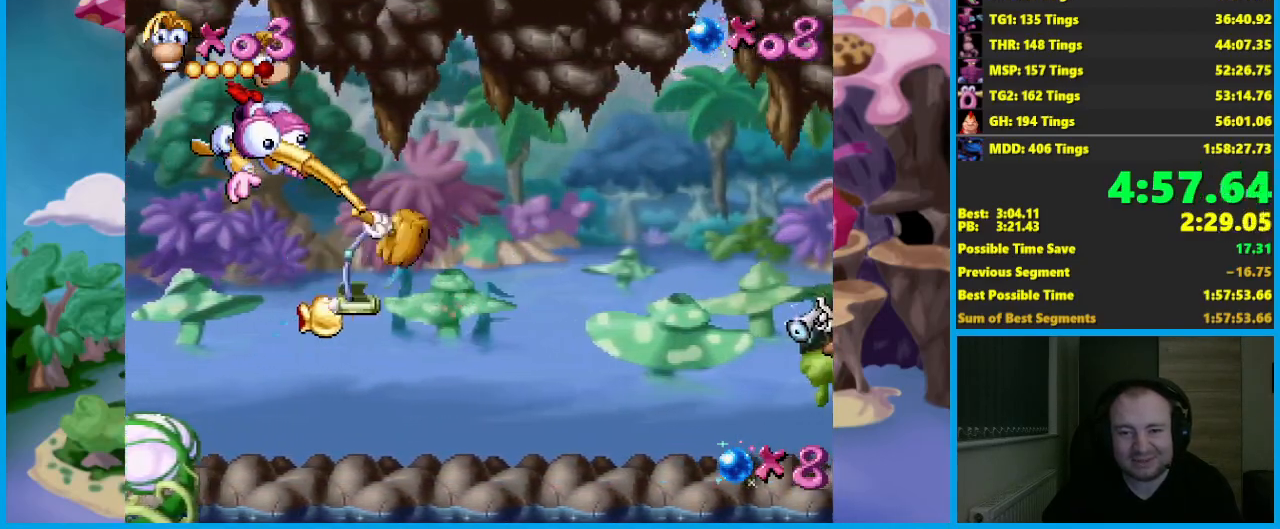
Gameplay with a controller (Xbox layout); each line is a JSON object with the inputs held at the frame after it. "button_events" lists button changes between this image and that frame as [ms after this image, input, new state], when the widget could be followed in between (sticks are given only as held states). Not read: R3 right_stick.
{"buttons": [], "left_stick": "center", "button_events": []}
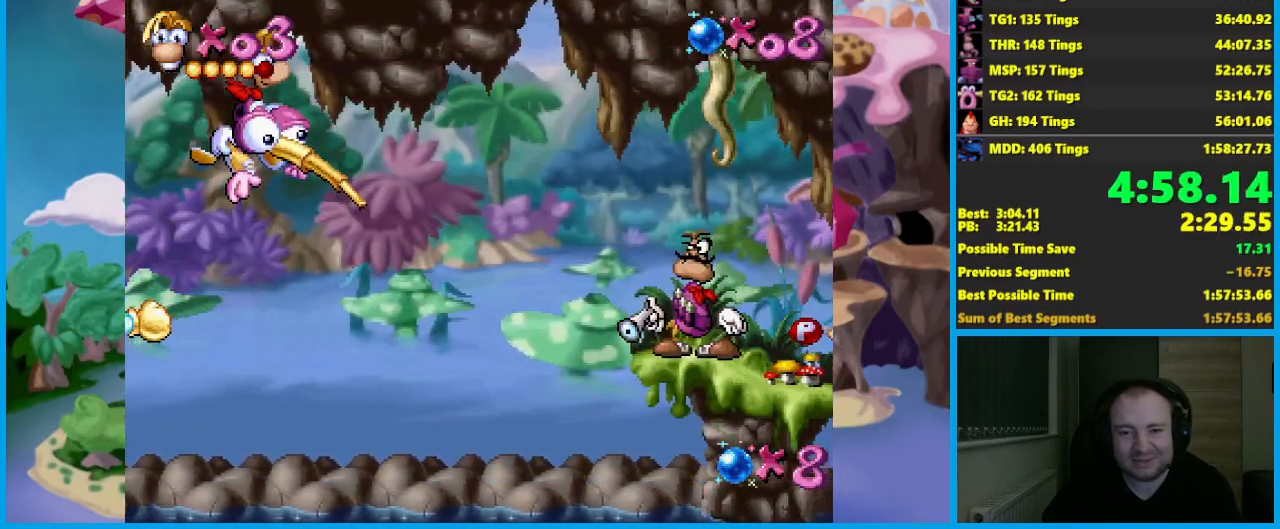
{"buttons": [], "left_stick": "center", "button_events": []}
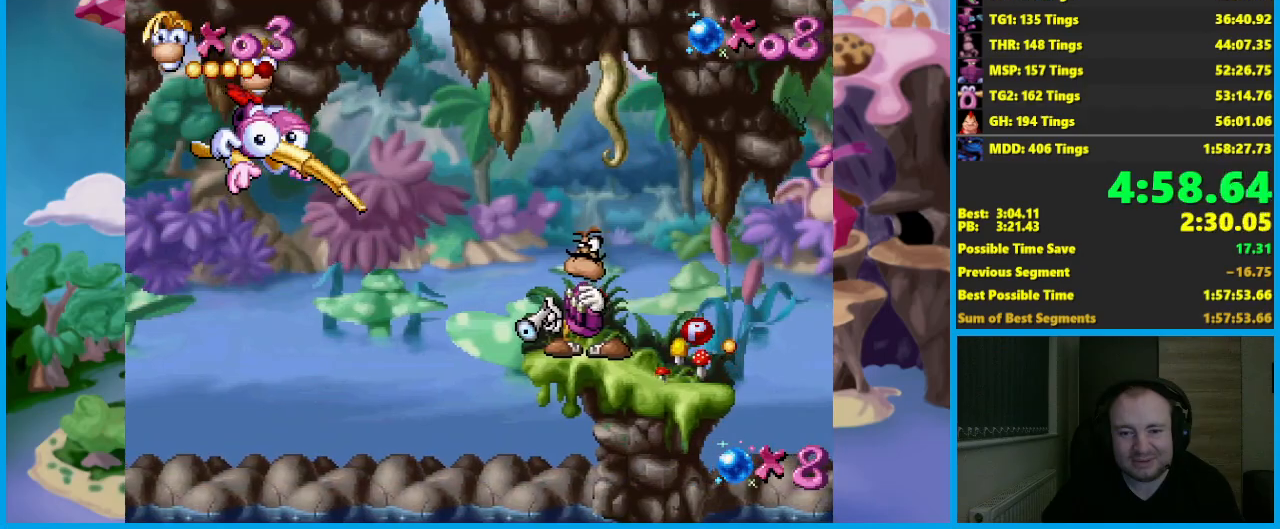
{"buttons": [], "left_stick": "right", "button_events": []}
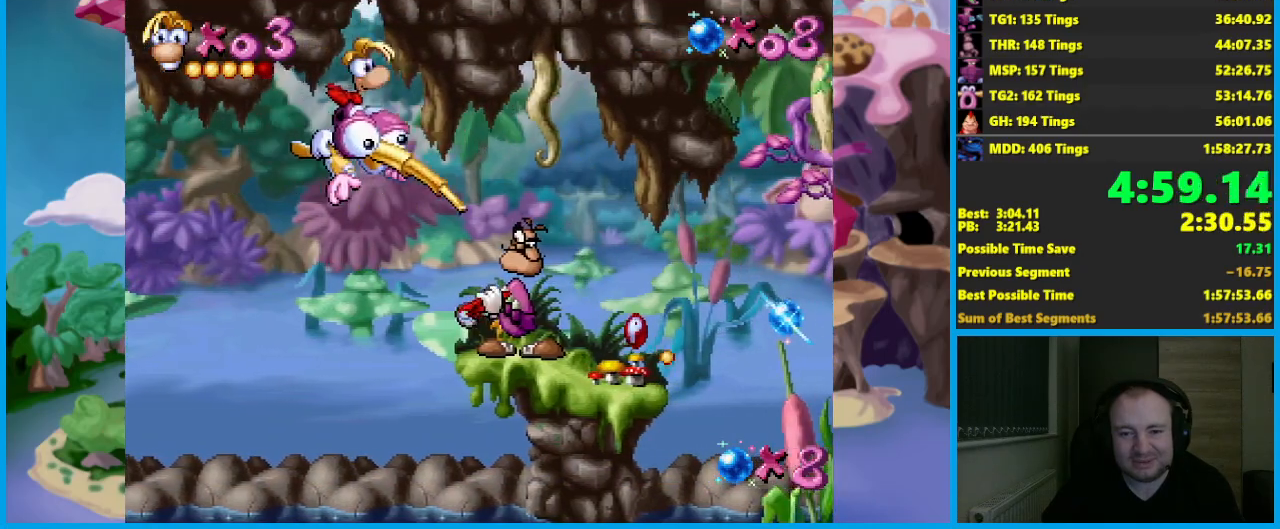
{"buttons": [], "left_stick": "right", "button_events": []}
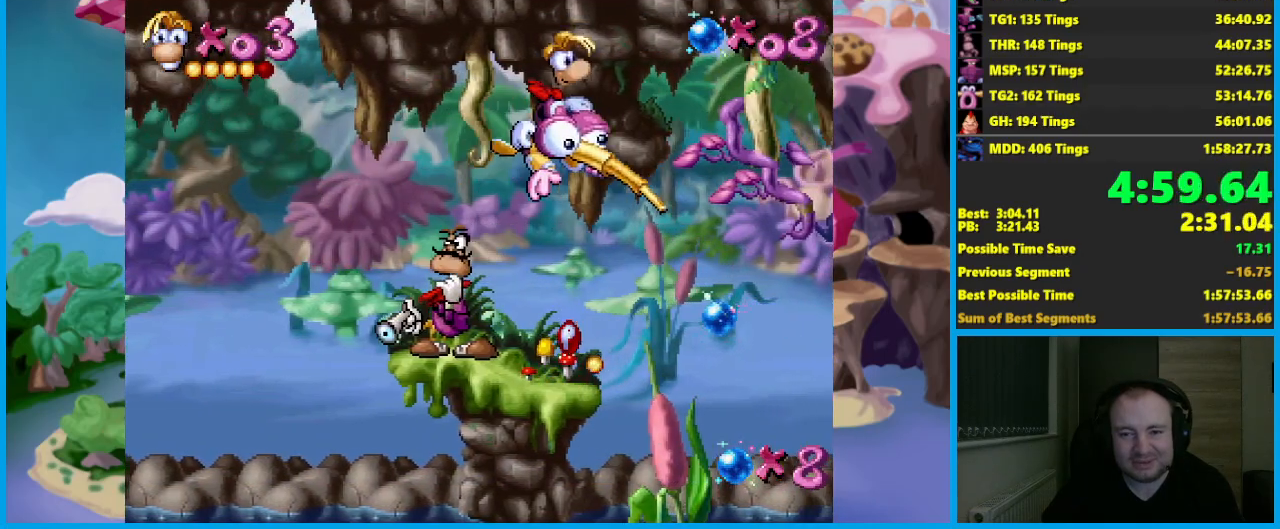
{"buttons": [], "left_stick": "right", "button_events": []}
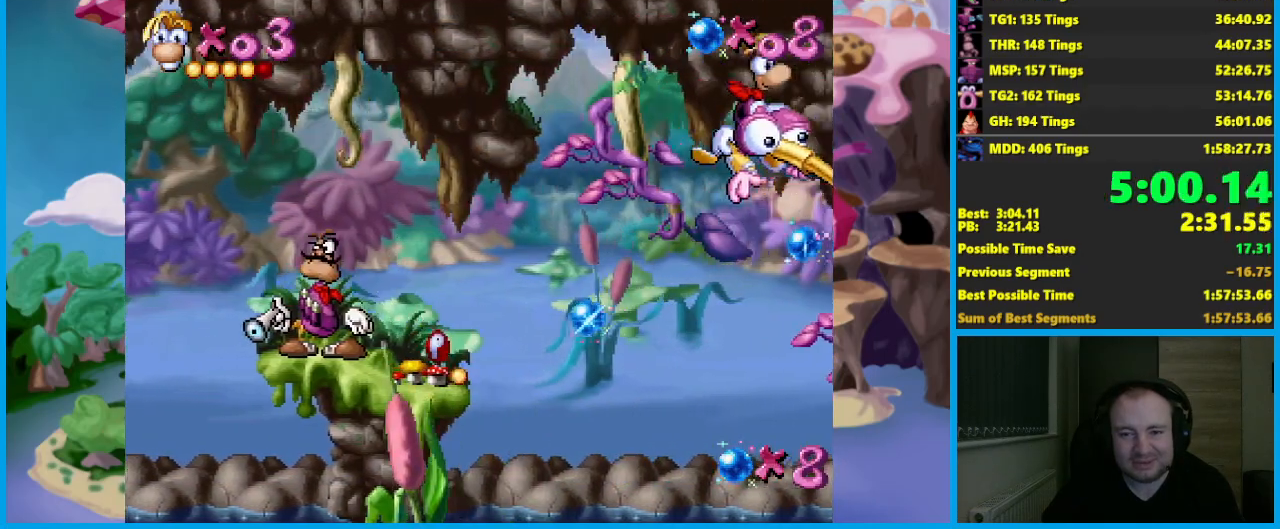
{"buttons": [], "left_stick": "center", "button_events": []}
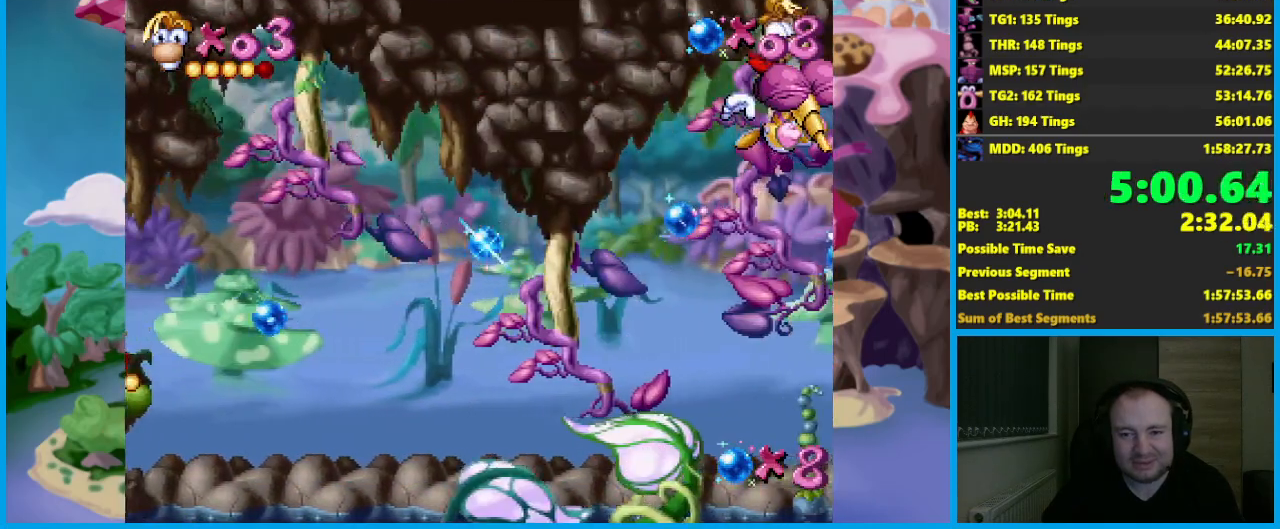
{"buttons": [], "left_stick": "center", "button_events": []}
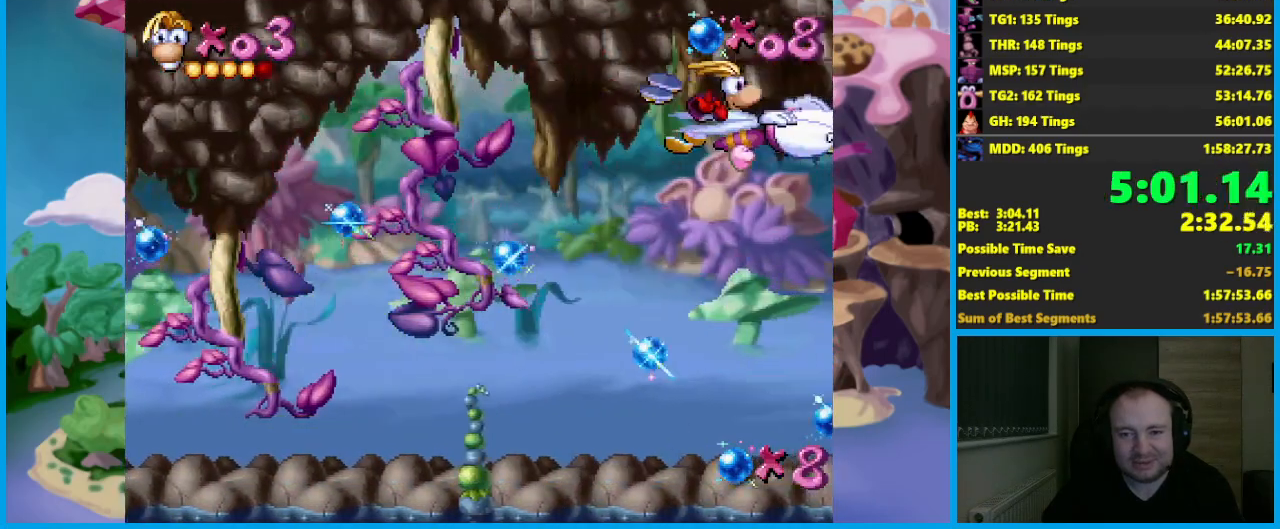
{"buttons": [], "left_stick": "center", "button_events": []}
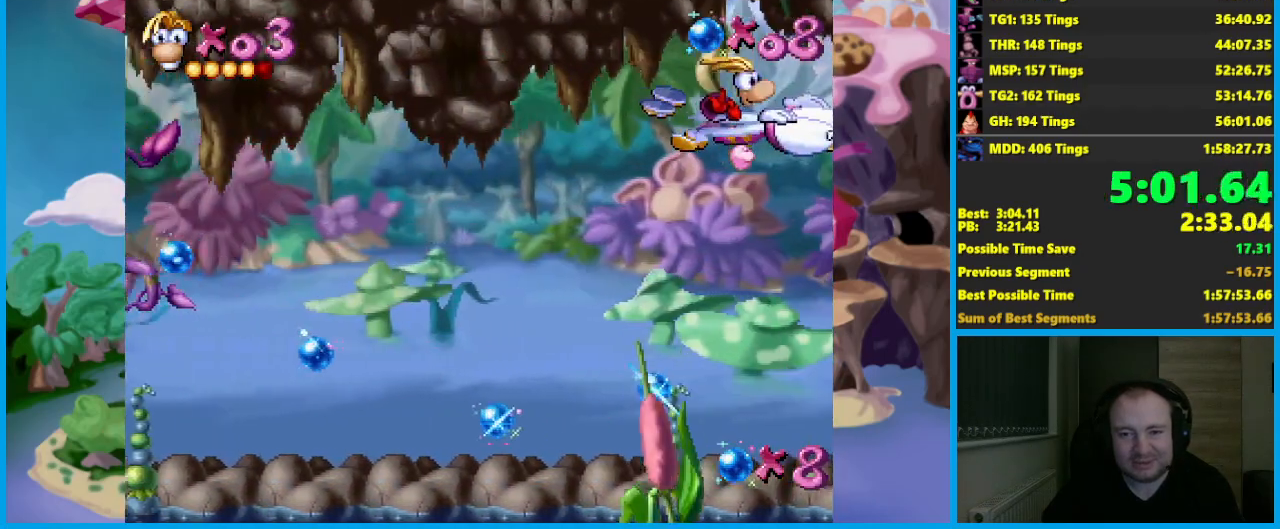
{"buttons": [], "left_stick": "left", "button_events": []}
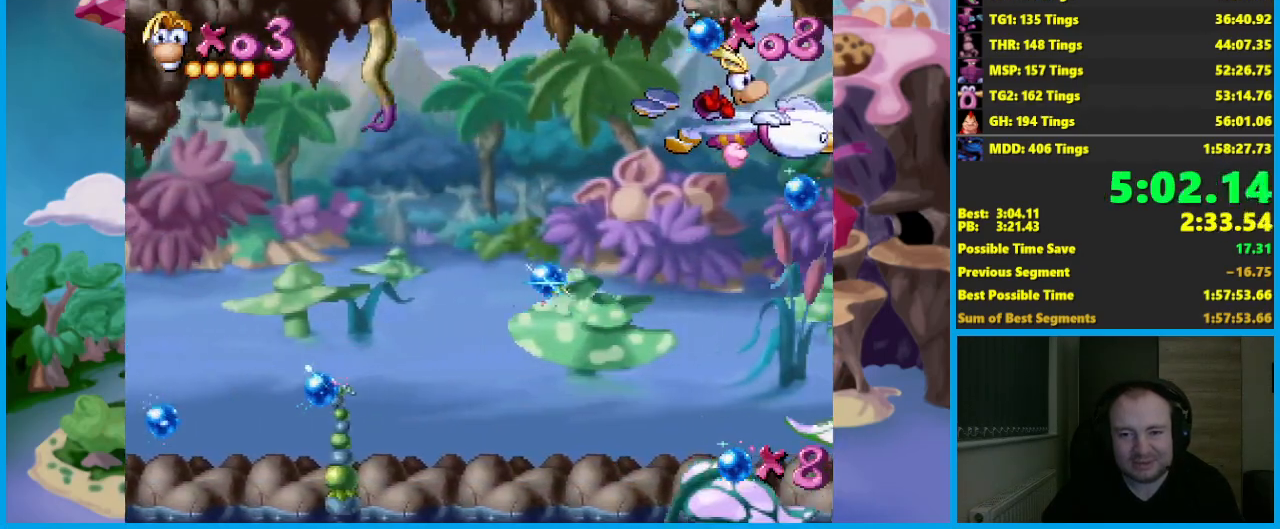
{"buttons": [], "left_stick": "left", "button_events": []}
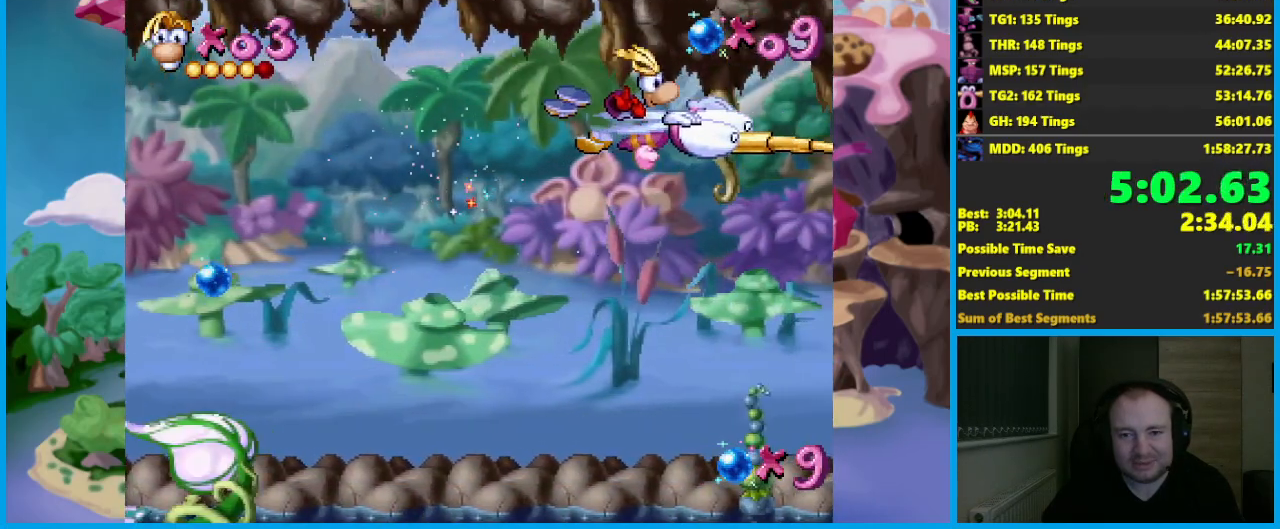
{"buttons": [], "left_stick": "left", "button_events": []}
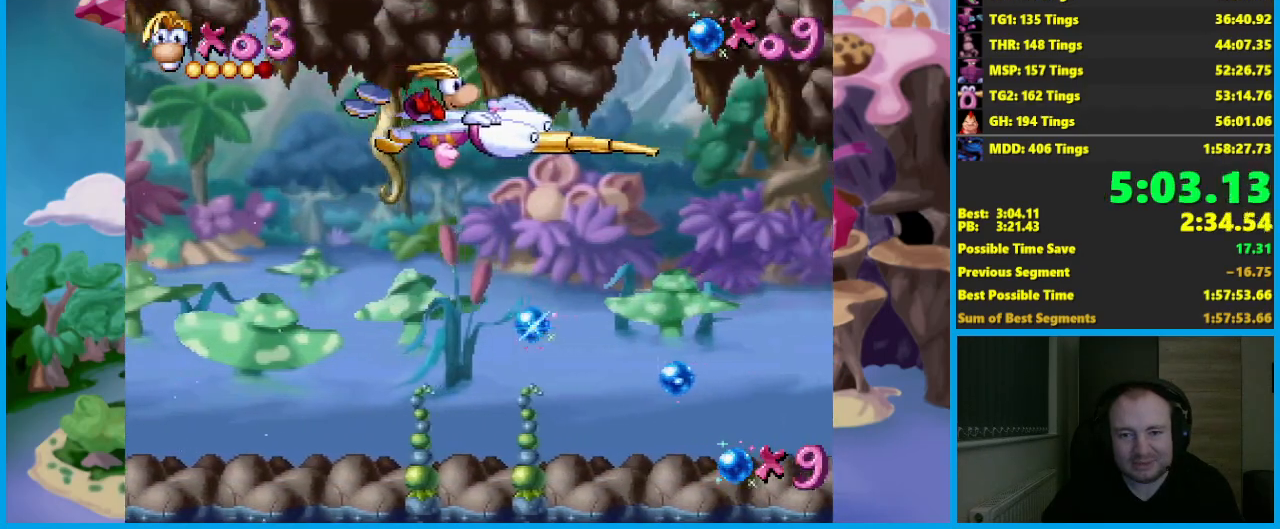
{"buttons": [], "left_stick": "up-left", "button_events": []}
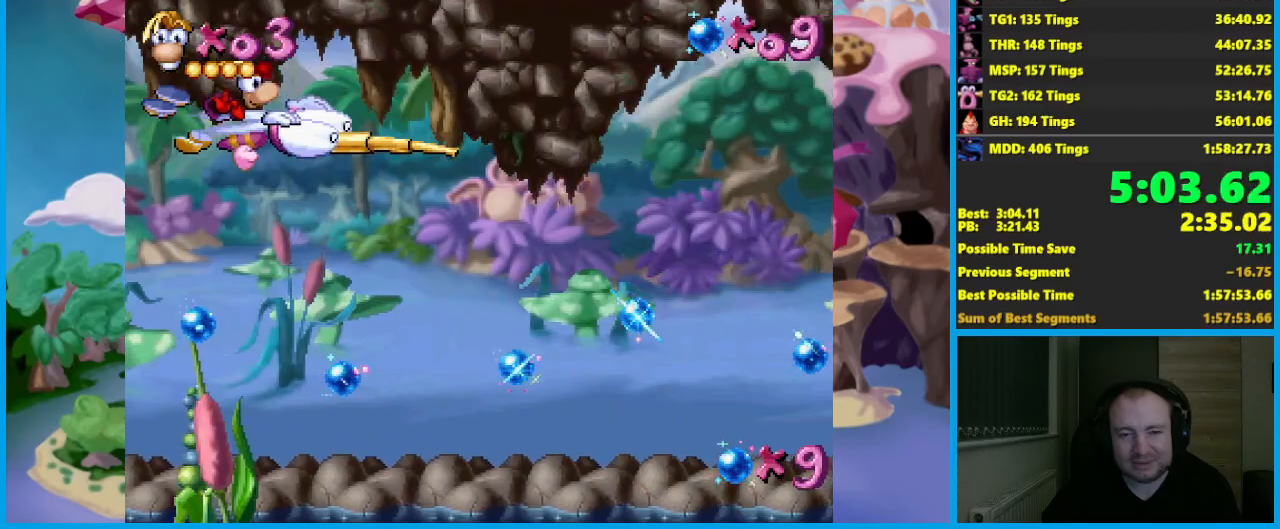
{"buttons": [], "left_stick": "up-left", "button_events": []}
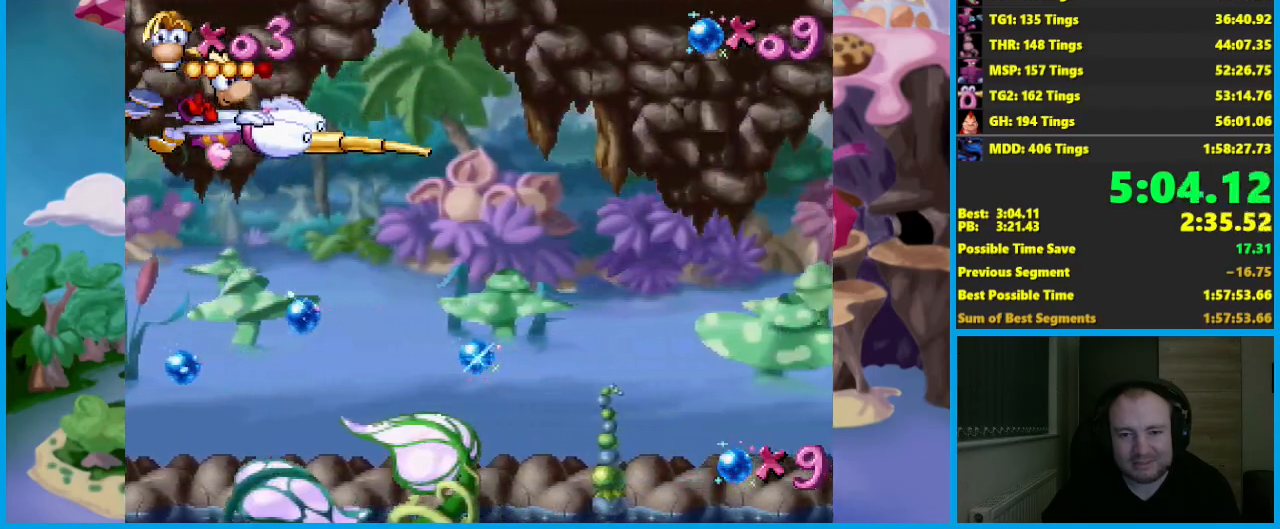
{"buttons": [], "left_stick": "center", "button_events": []}
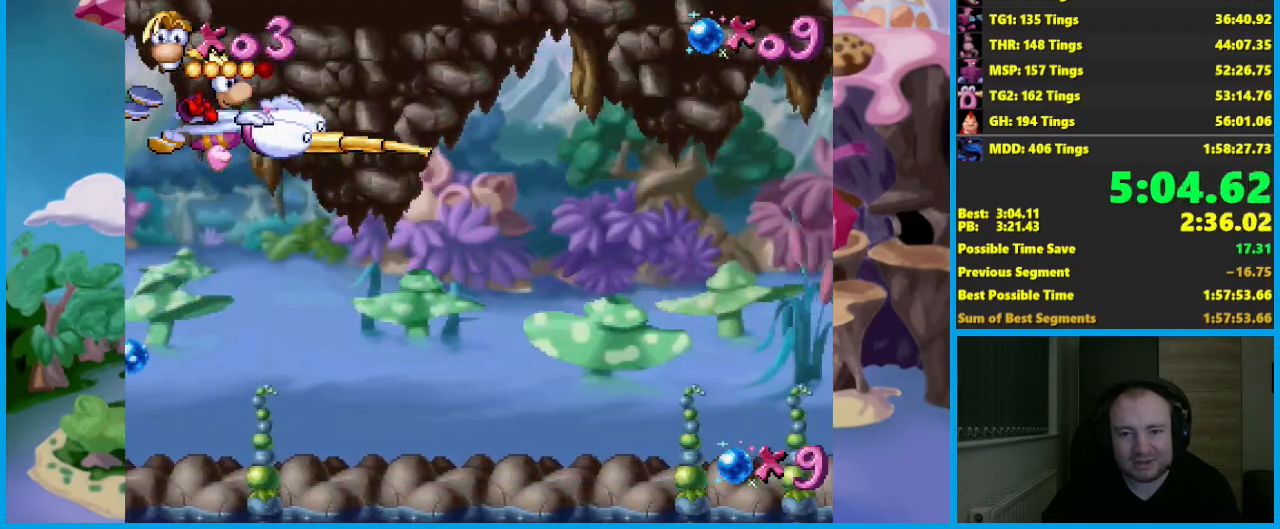
{"buttons": [], "left_stick": "center", "button_events": []}
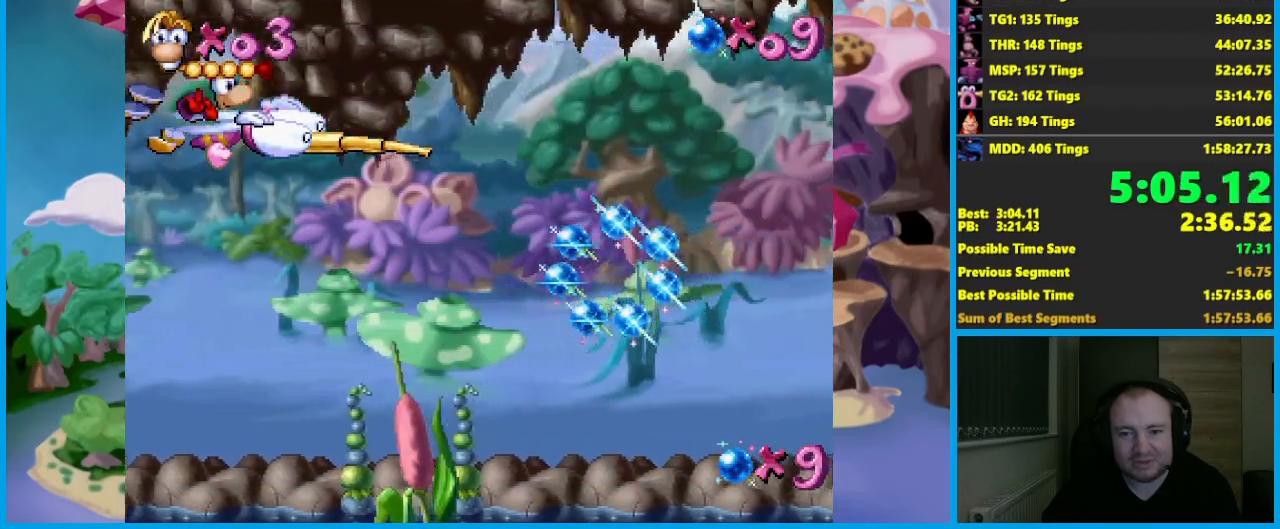
{"buttons": [], "left_stick": "left", "button_events": []}
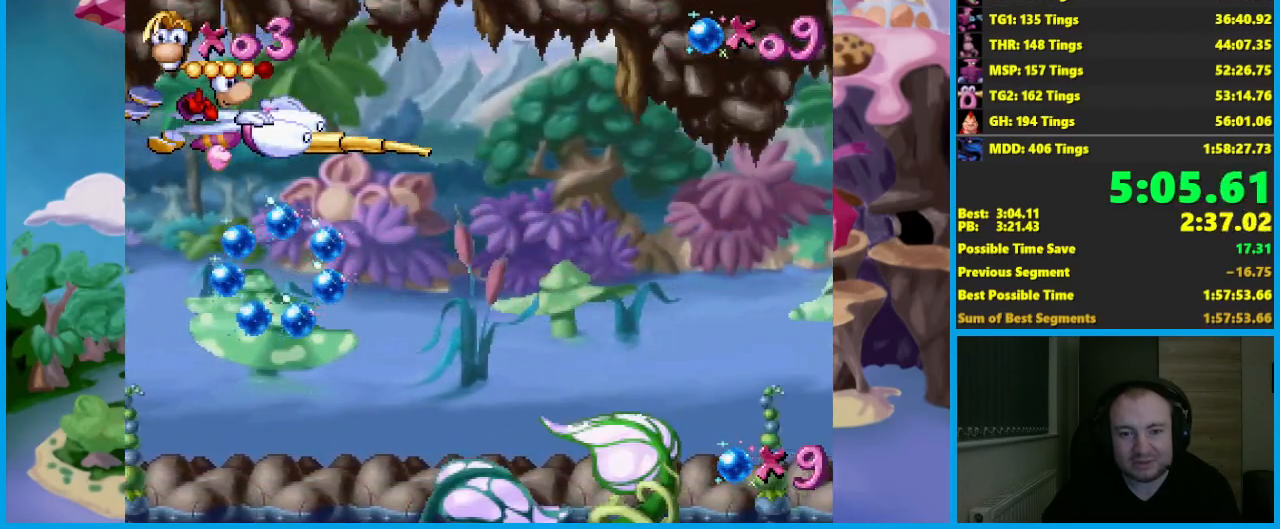
{"buttons": [], "left_stick": "center", "button_events": []}
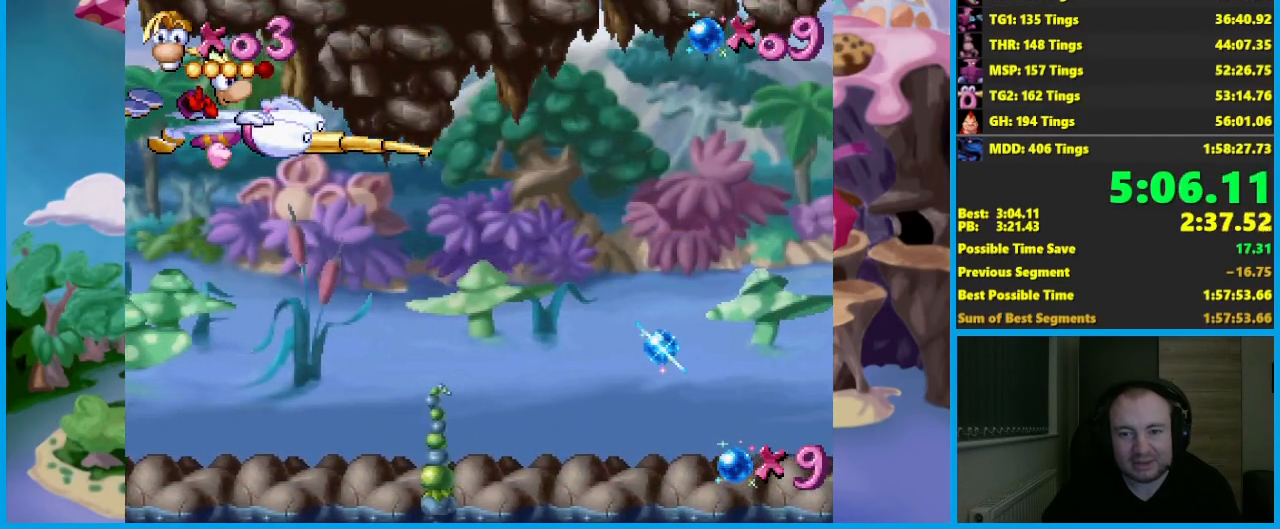
{"buttons": [], "left_stick": "center", "button_events": []}
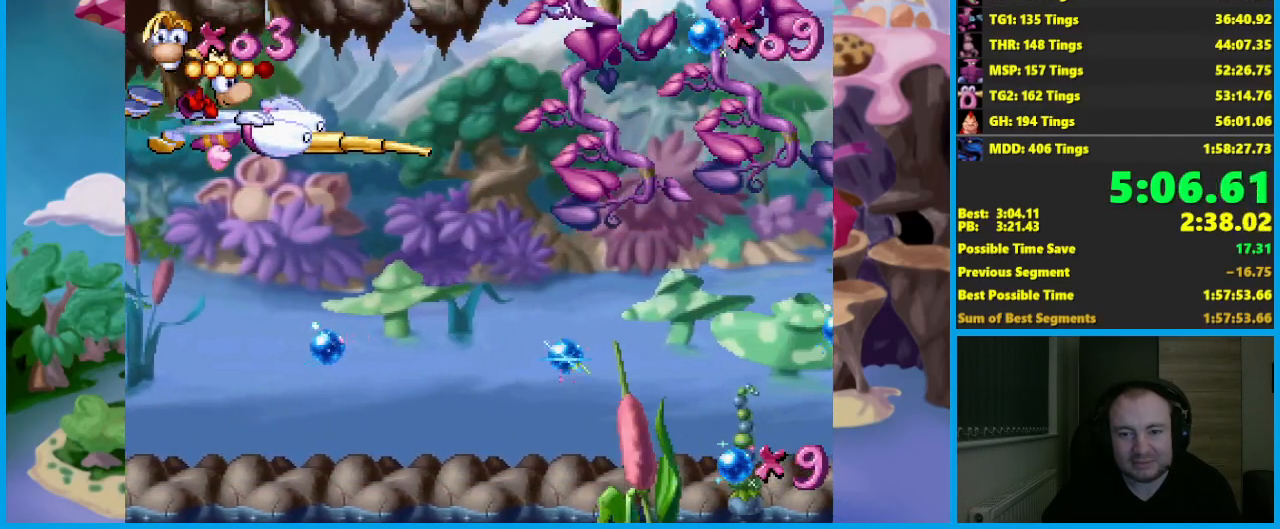
{"buttons": [], "left_stick": "center", "button_events": []}
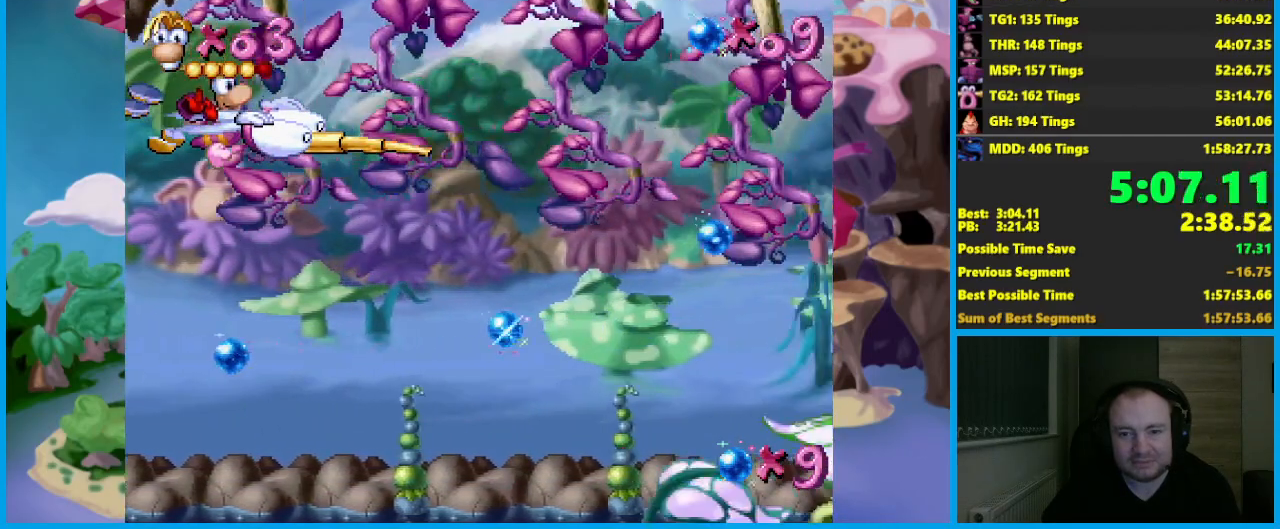
{"buttons": [], "left_stick": "center", "button_events": []}
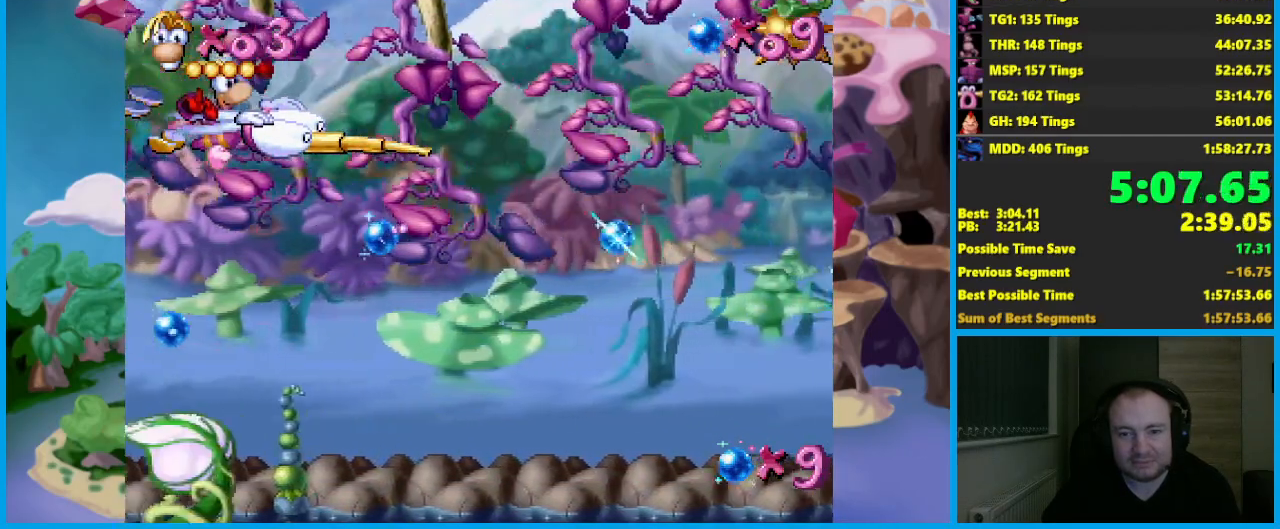
{"buttons": [], "left_stick": "center", "button_events": []}
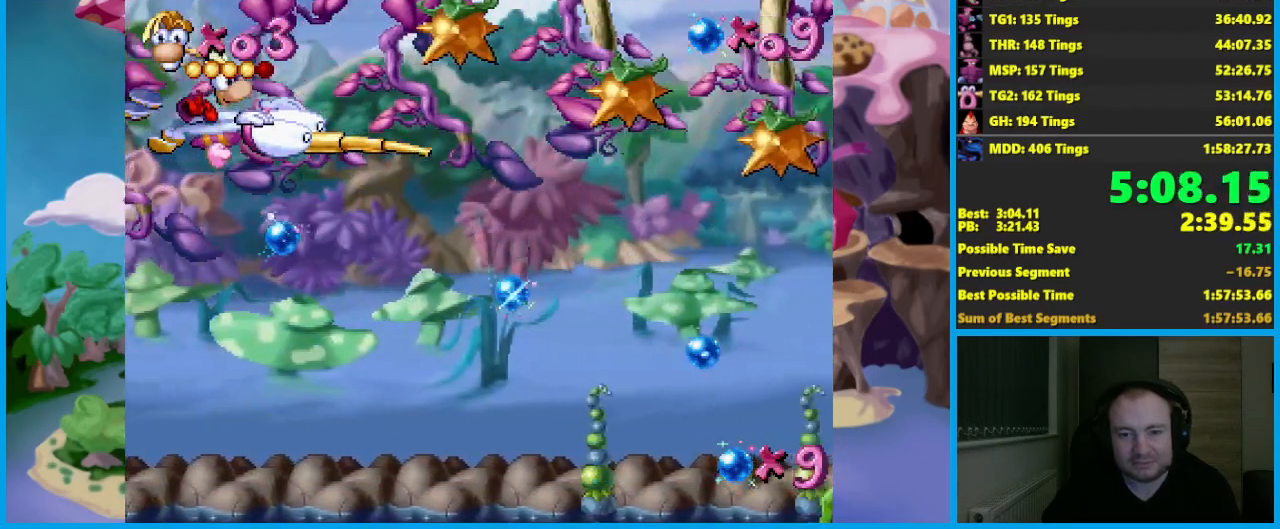
{"buttons": [], "left_stick": "center", "button_events": []}
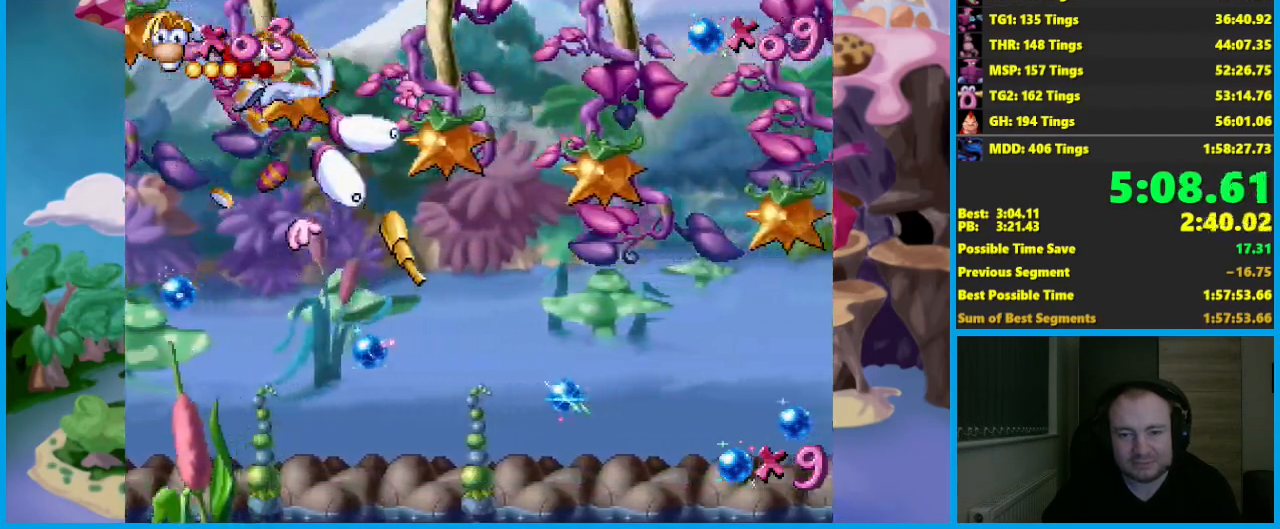
{"buttons": [], "left_stick": "center", "button_events": []}
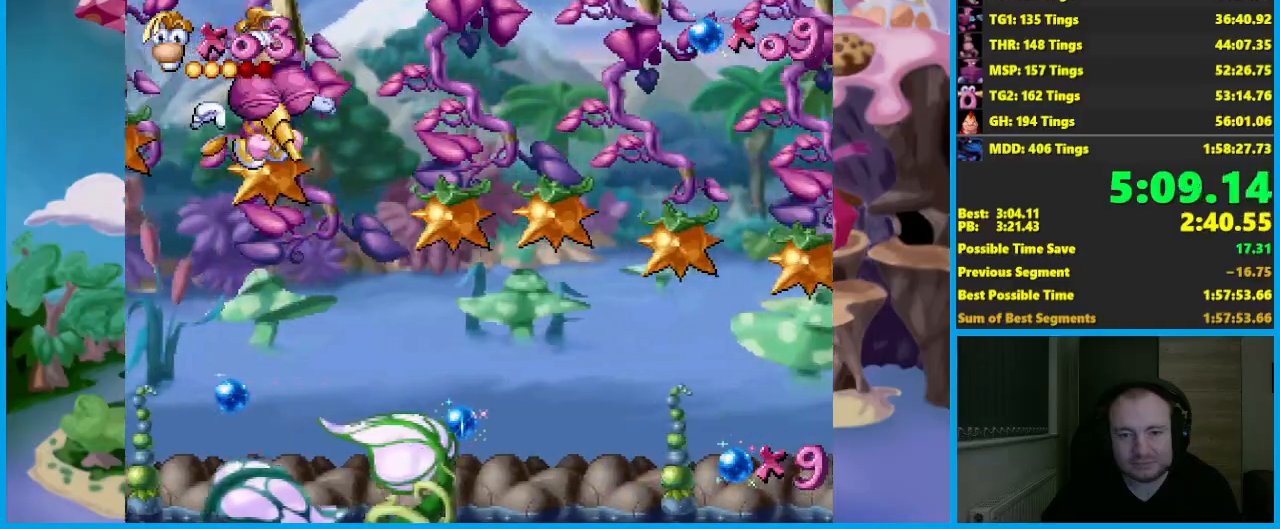
{"buttons": [], "left_stick": "center", "button_events": []}
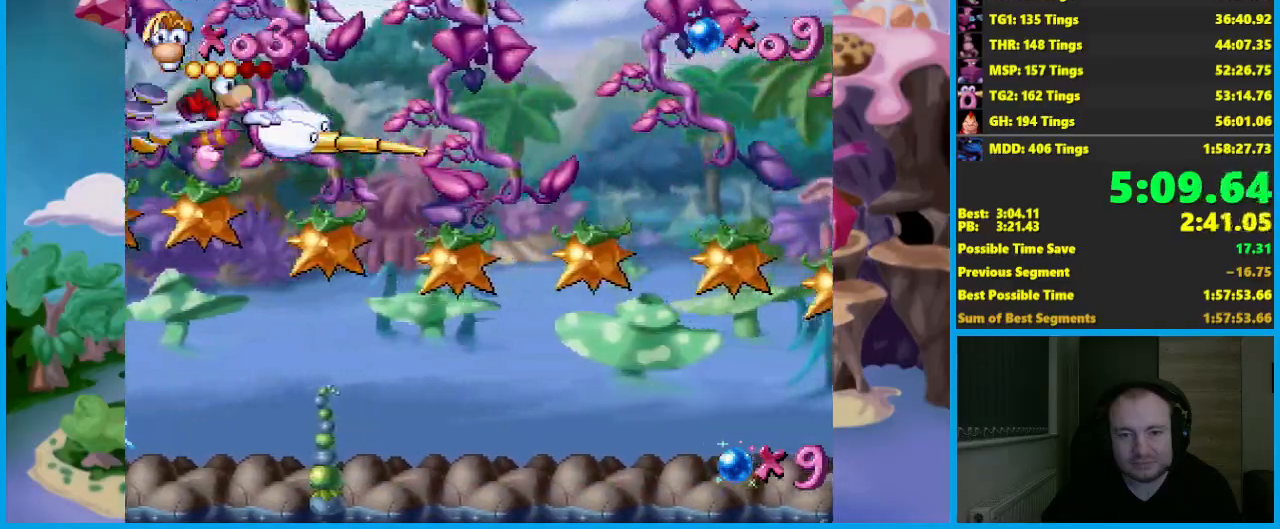
{"buttons": [], "left_stick": "center", "button_events": []}
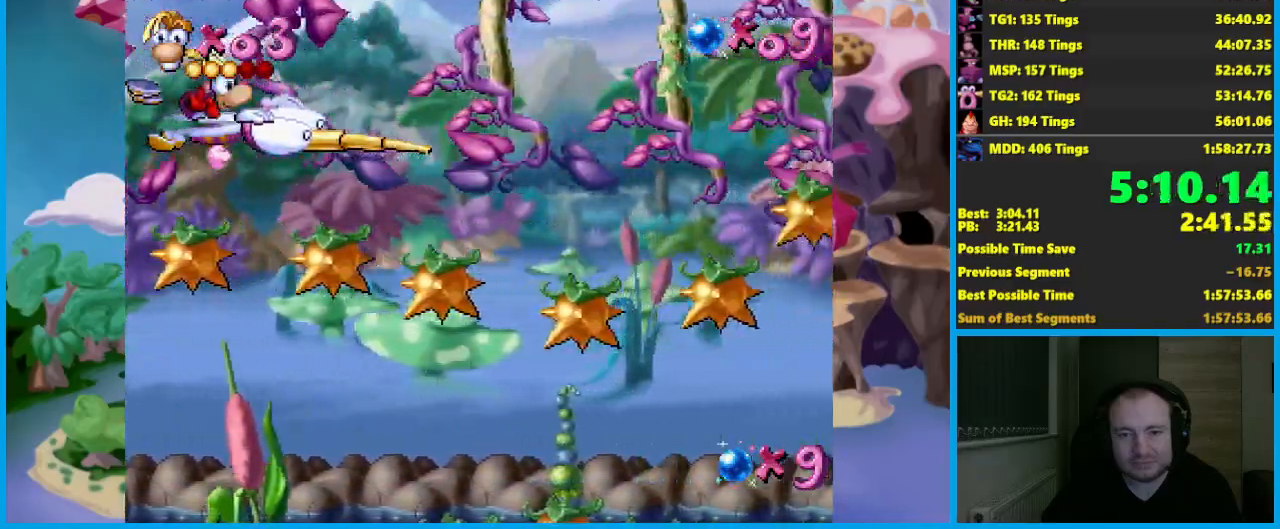
{"buttons": [], "left_stick": "center", "button_events": []}
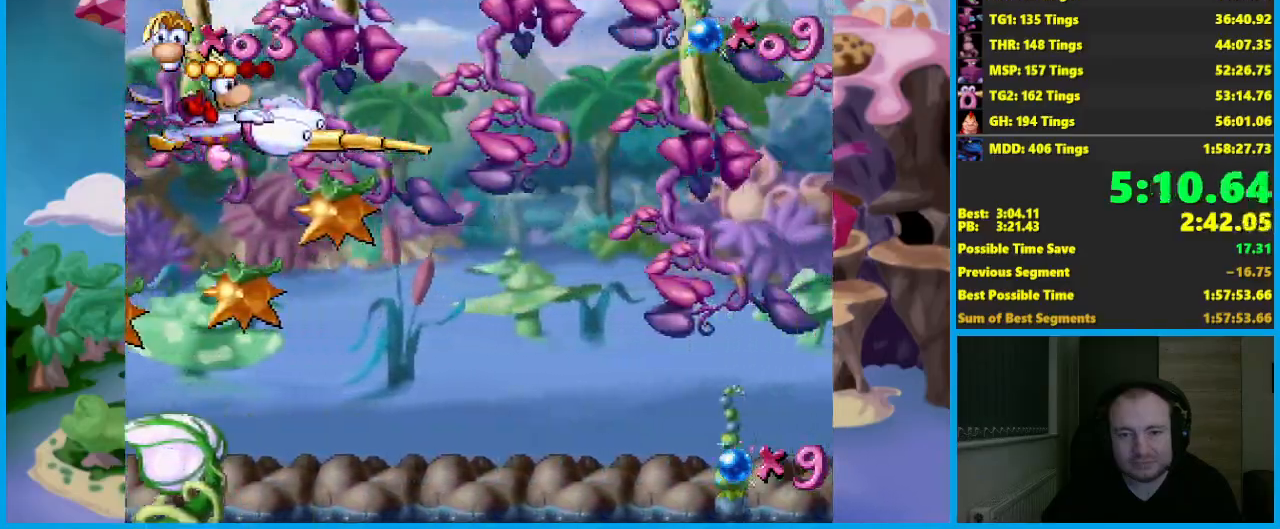
{"buttons": [], "left_stick": "center", "button_events": []}
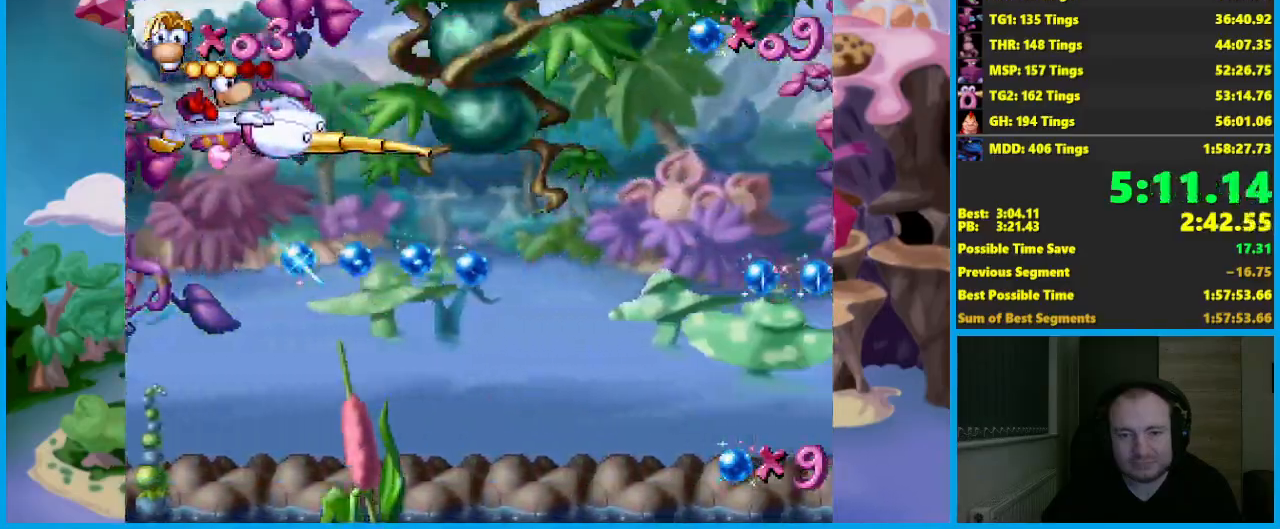
{"buttons": [], "left_stick": "right", "button_events": []}